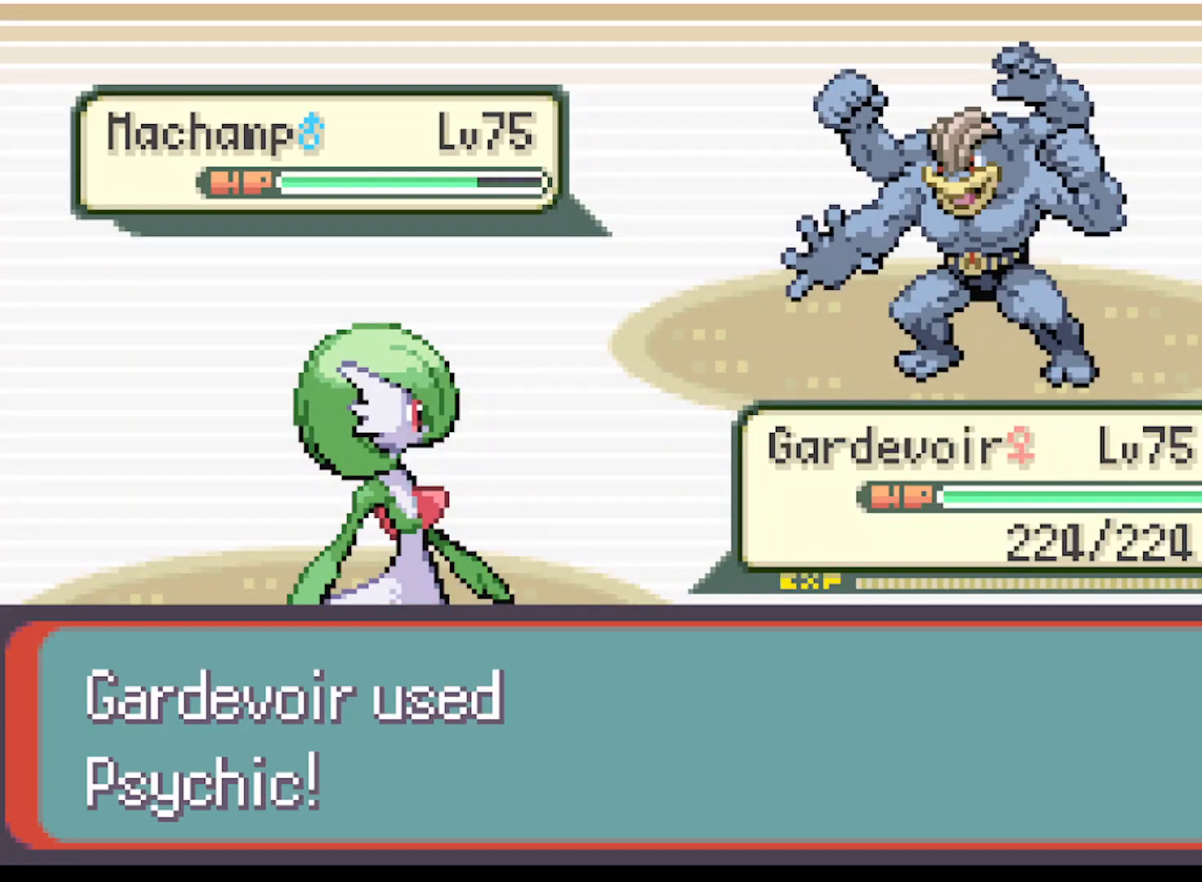
Gameplay with a controller (Xbox layout); each line is a JSON object with the inputs held at the frame after it. "events" lists button and stick changes between this image and that frame as [ms after this image, input, new state], when the widget could be followed in between. Not read: right_stick.
{"buttons": [], "left_stick": "center", "events": [[167, "B", "down"], [250, "B", "up"], [375, "B", "down"], [459, "B", "up"]]}
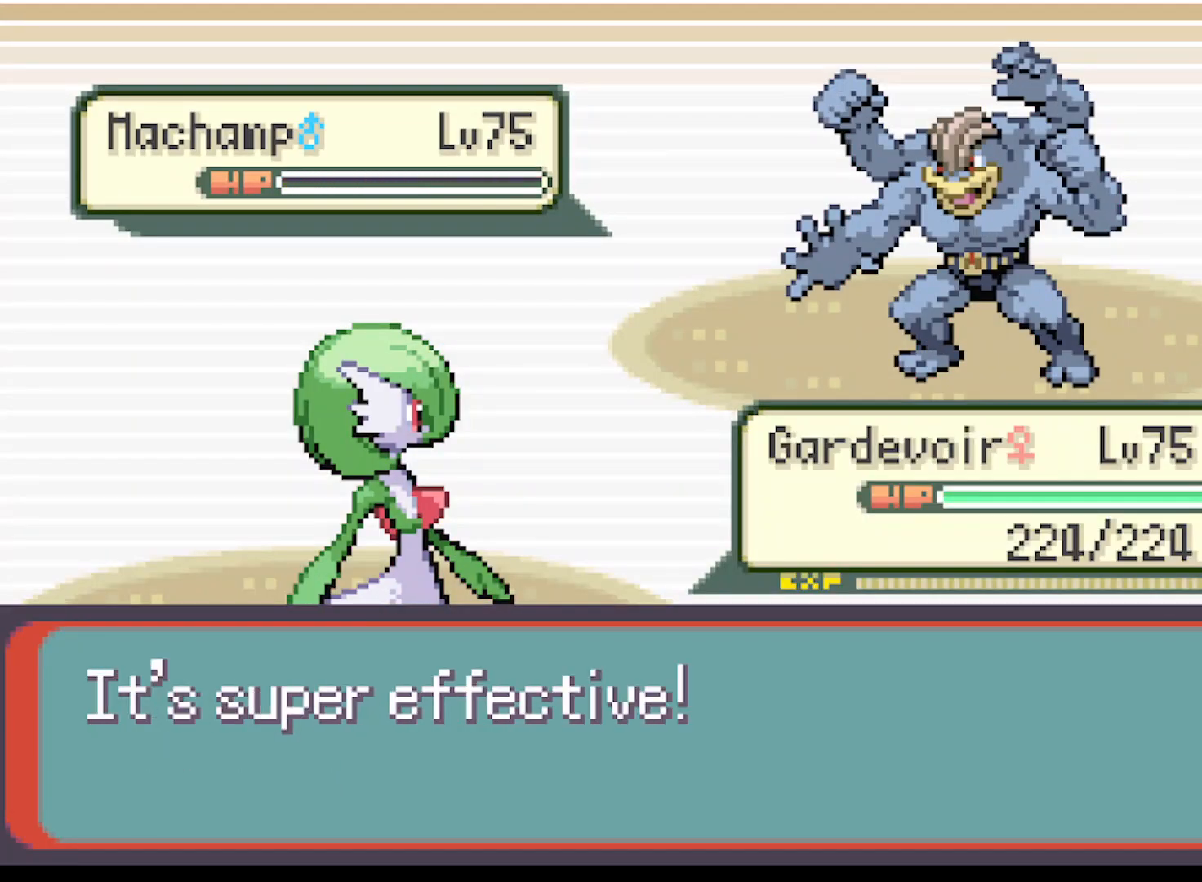
{"buttons": [], "left_stick": "center", "events": [[41, "B", "down"], [125, "B", "up"], [250, "B", "down"], [291, "B", "up"], [417, "B", "down"], [458, "B", "up"]]}
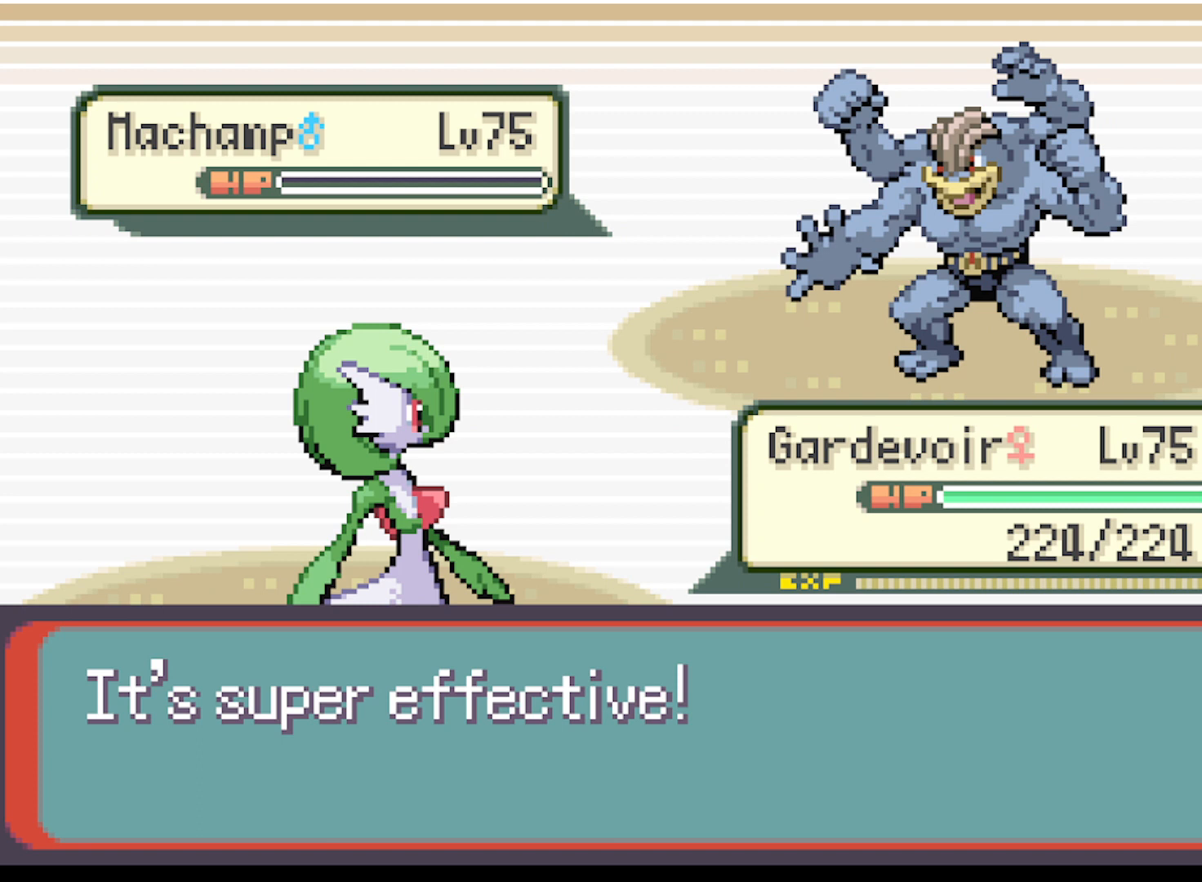
{"buttons": [], "left_stick": "center", "events": [[83, "B", "down"], [167, "B", "up"], [250, "B", "down"], [375, "B", "up"]]}
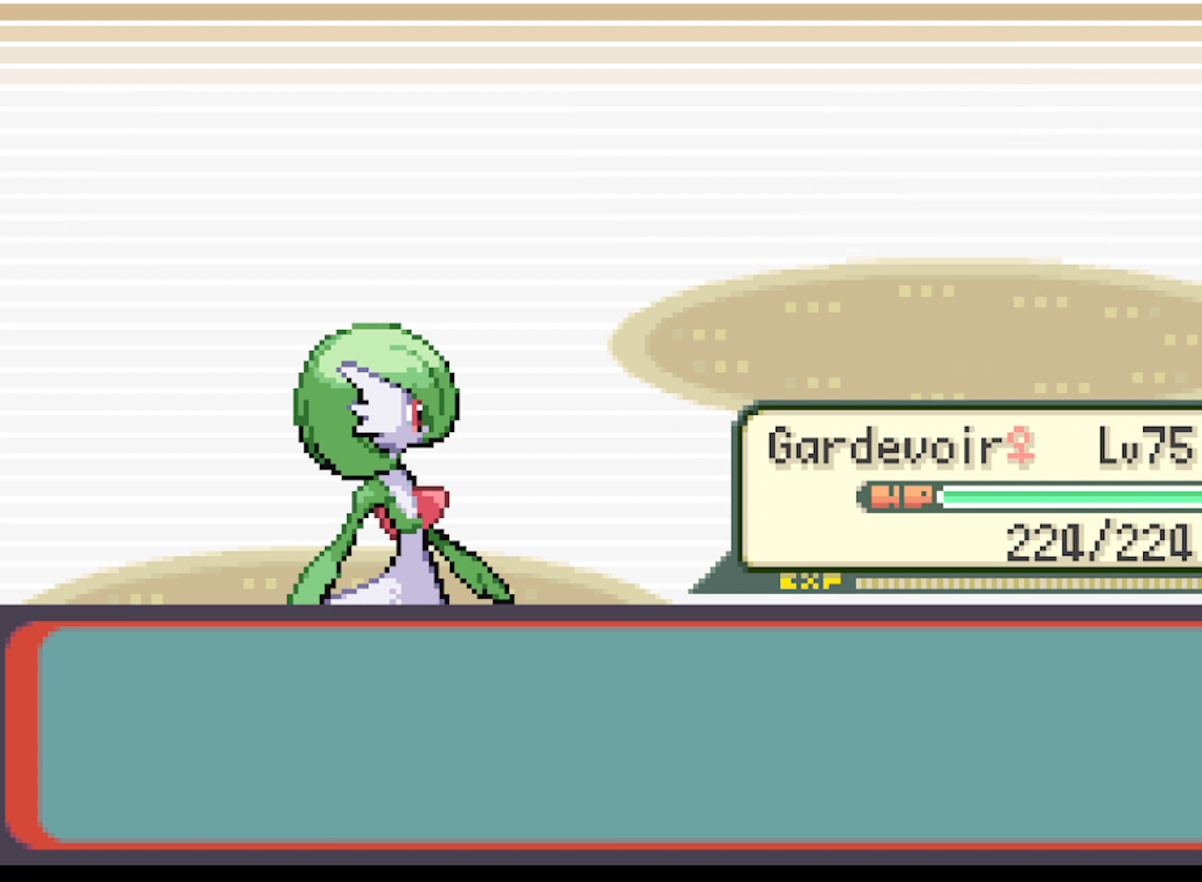
{"buttons": [], "left_stick": "center", "events": [[41, "B", "down"], [166, "B", "up"], [333, "B", "down"], [458, "B", "up"]]}
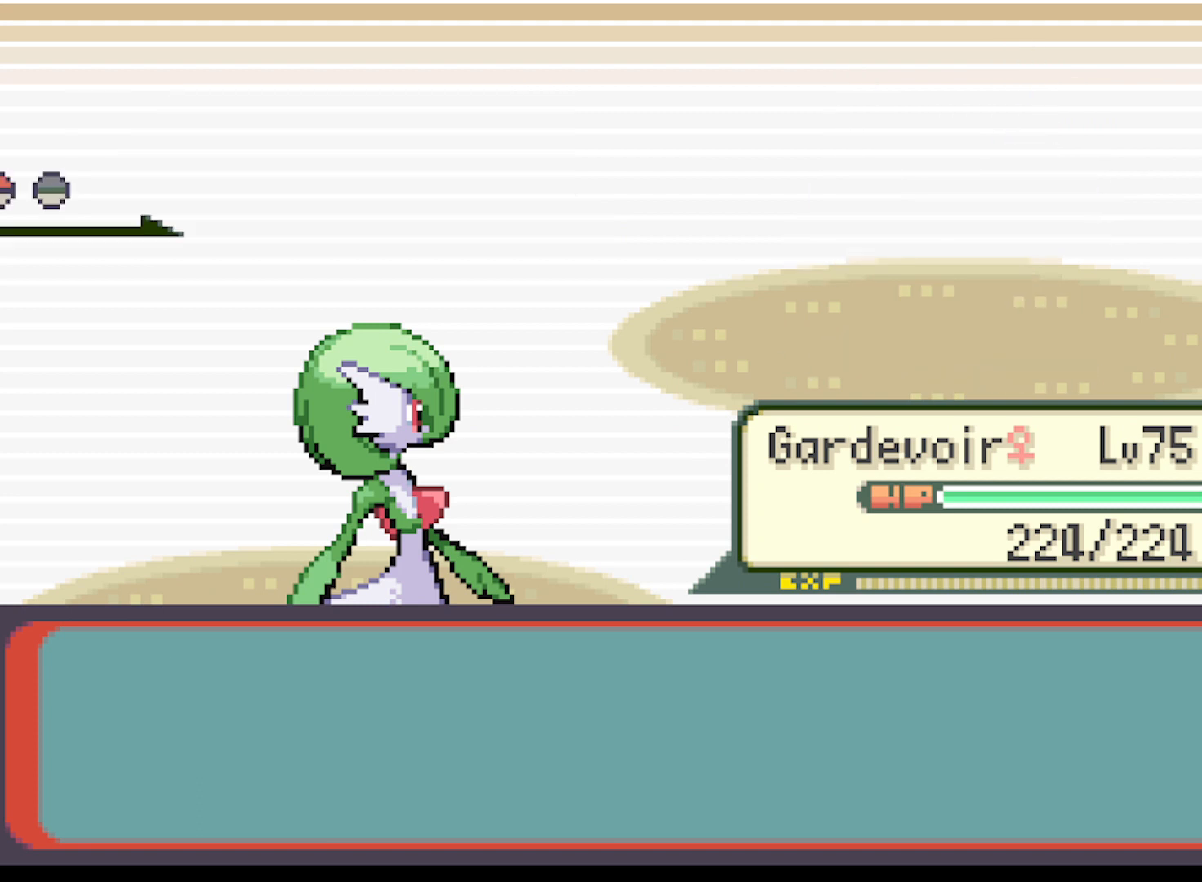
{"buttons": [], "left_stick": "center", "events": [[83, "B", "down"], [209, "B", "up"], [375, "B", "down"], [501, "B", "up"]]}
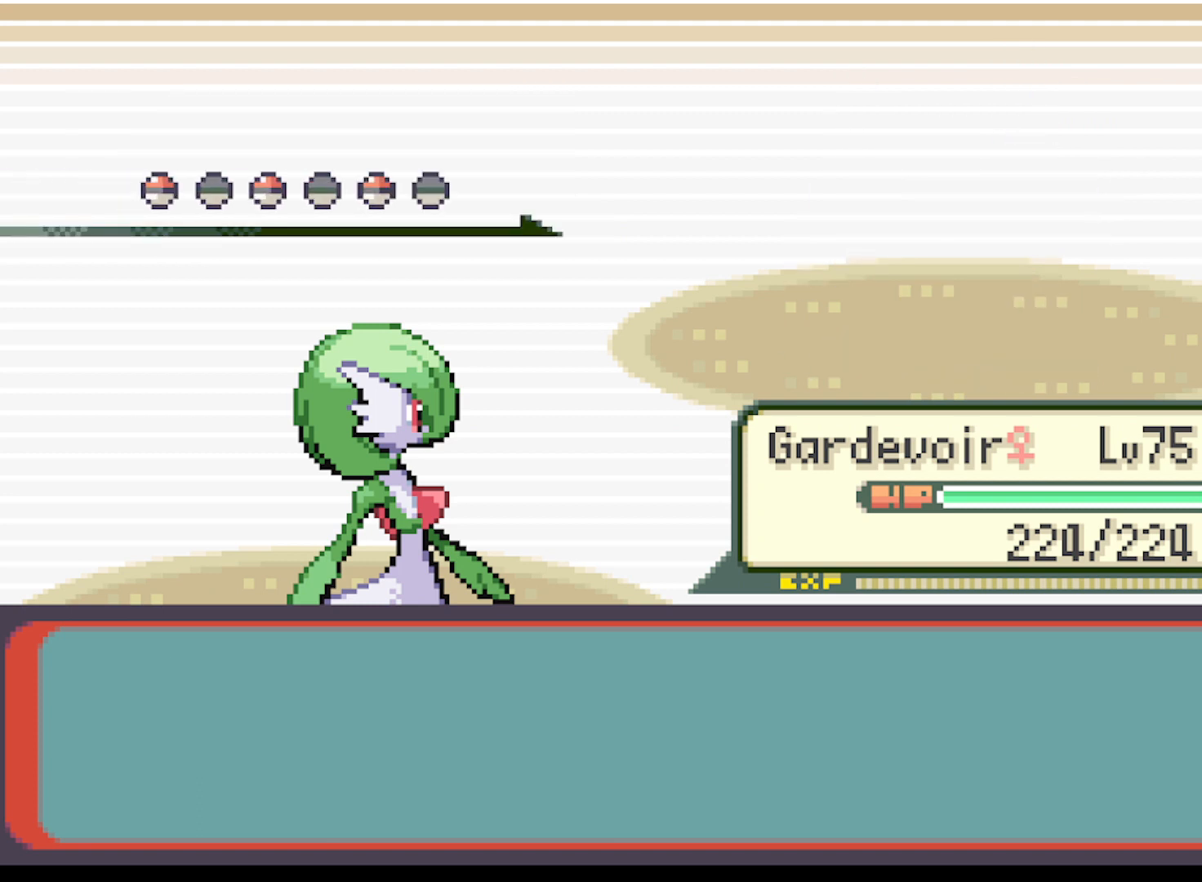
{"buttons": [], "left_stick": "center", "events": [[208, "B", "down"], [292, "B", "up"]]}
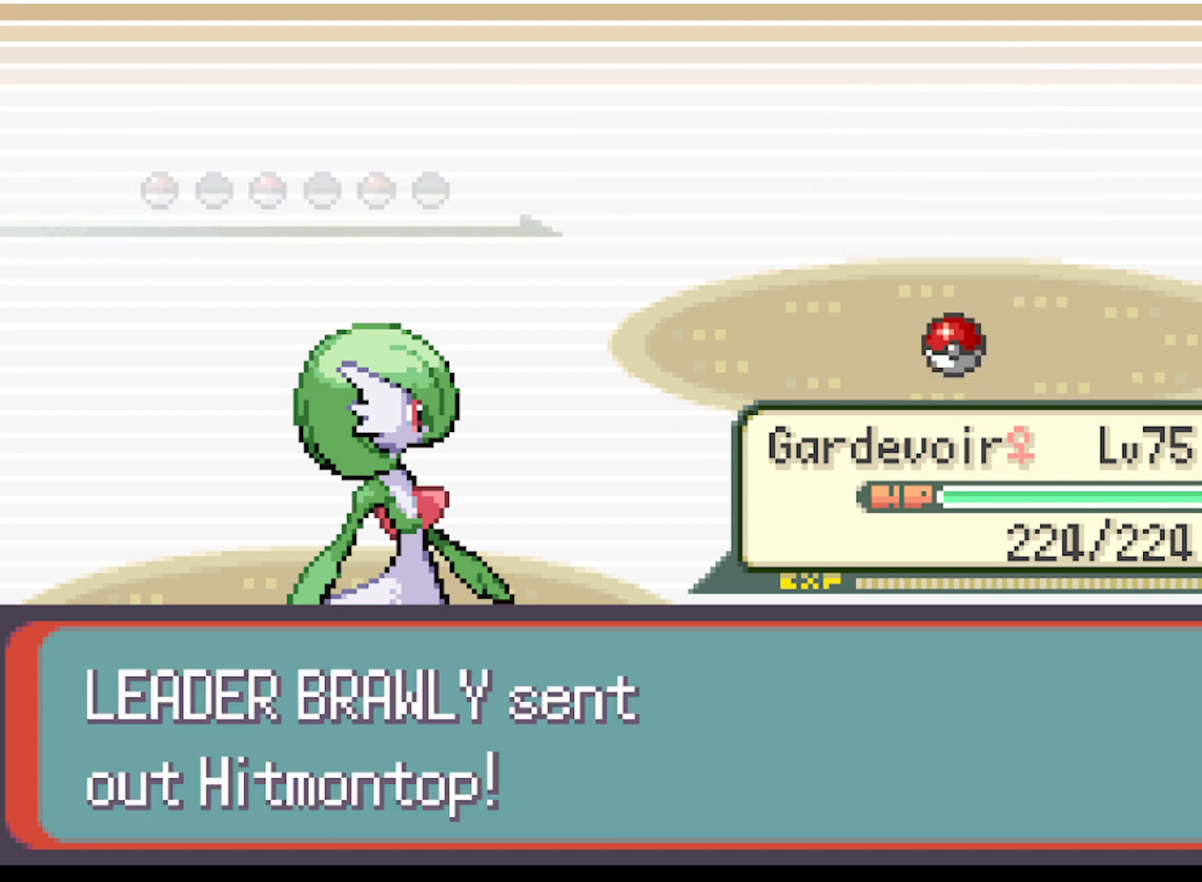
{"buttons": [], "left_stick": "center", "events": [[417, "B", "down"], [501, "B", "up"]]}
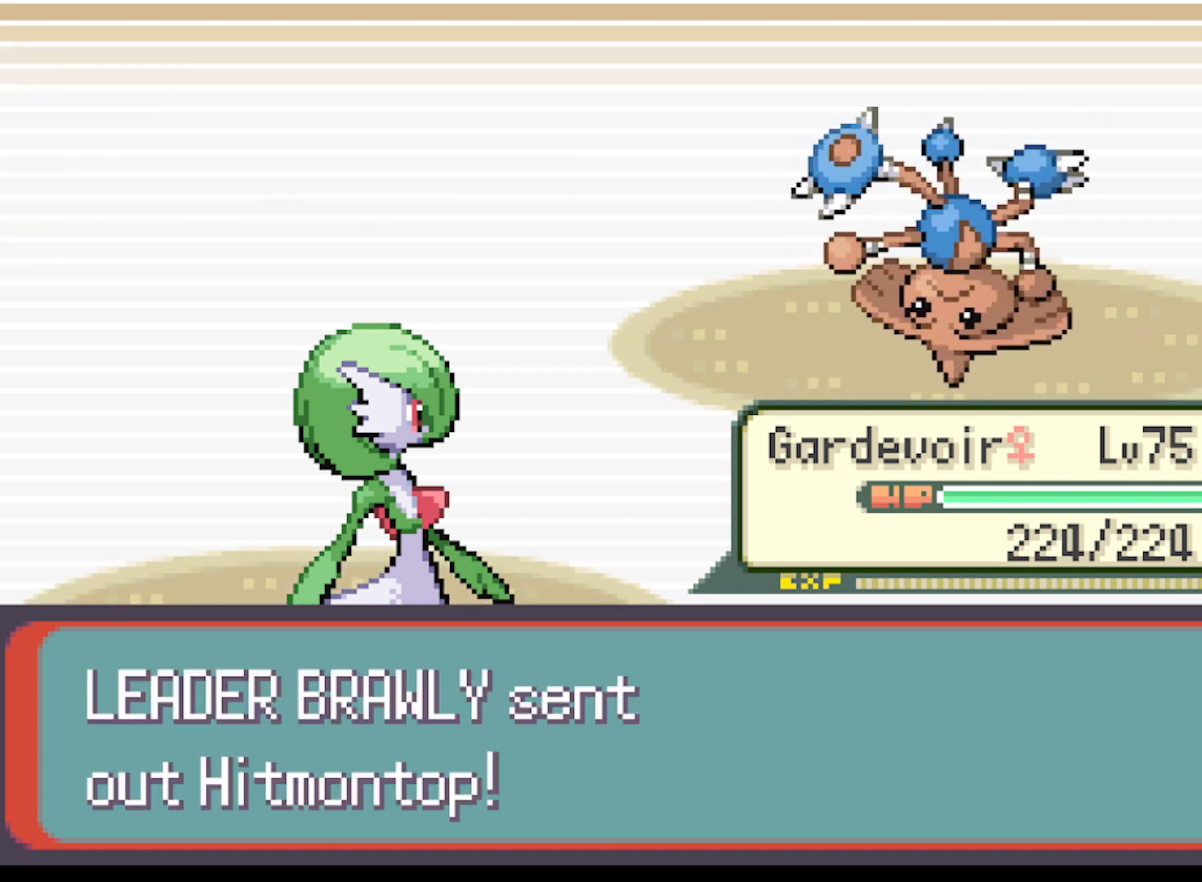
{"buttons": ["B"], "left_stick": "center", "events": [[125, "B", "down"], [166, "B", "up"], [291, "B", "down"], [375, "B", "up"], [458, "B", "down"]]}
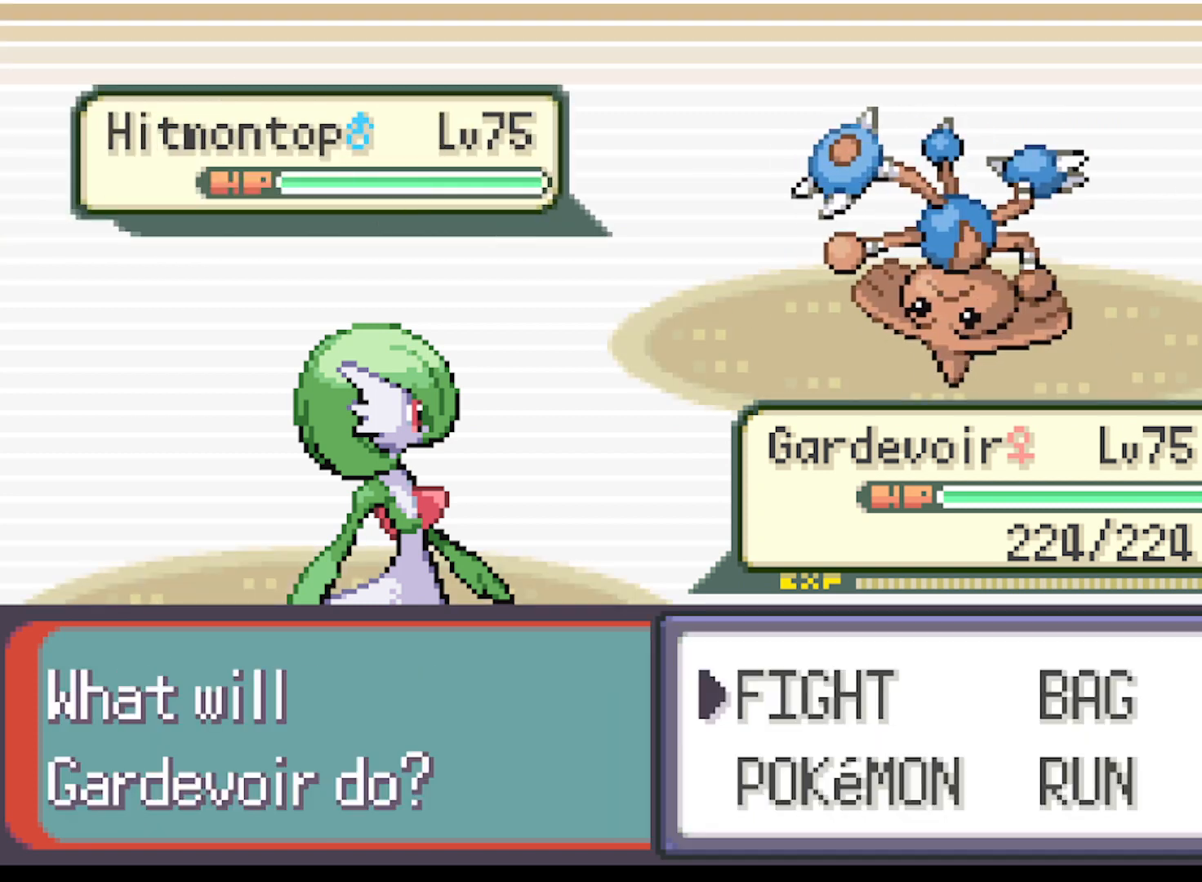
{"buttons": [], "left_stick": "center", "events": [[42, "B", "up"], [125, "B", "down"], [209, "B", "up"], [292, "B", "down"], [334, "B", "up"]]}
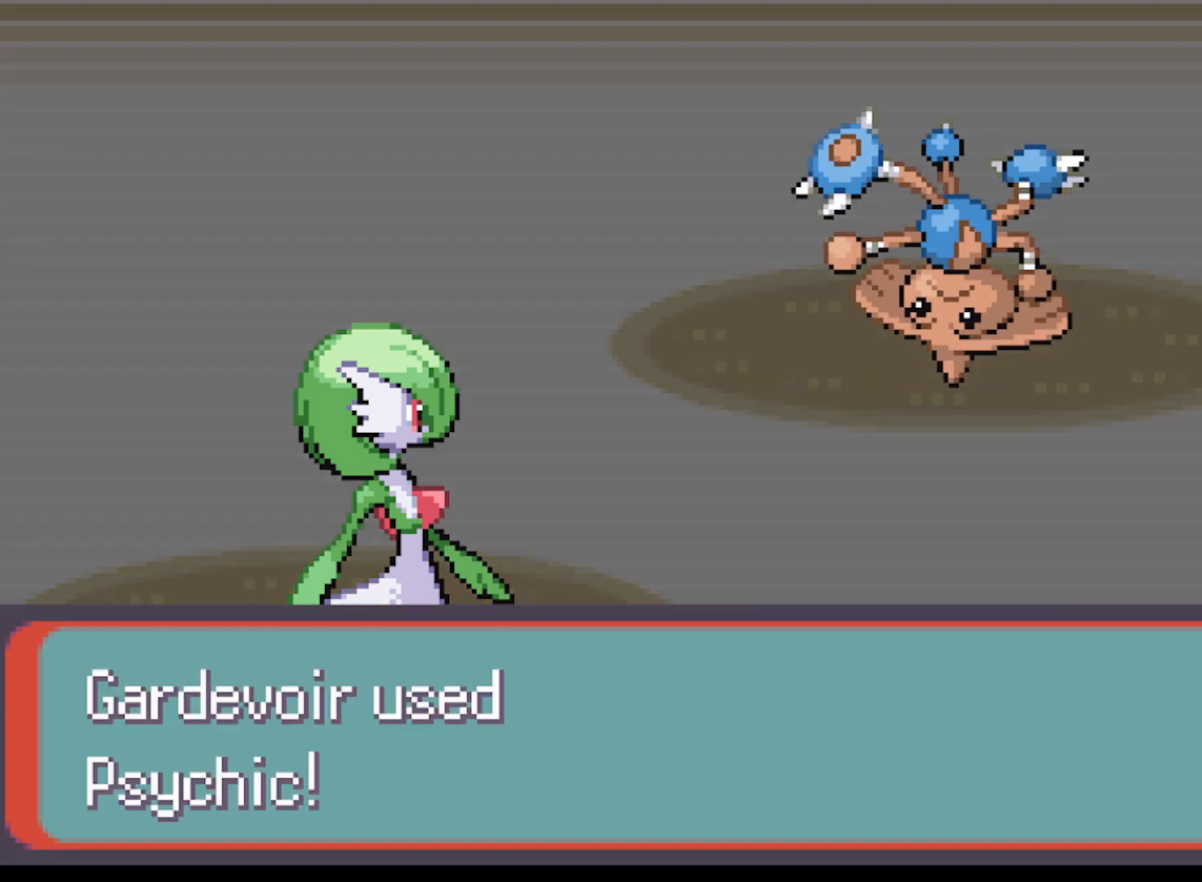
{"buttons": [], "left_stick": "center", "events": []}
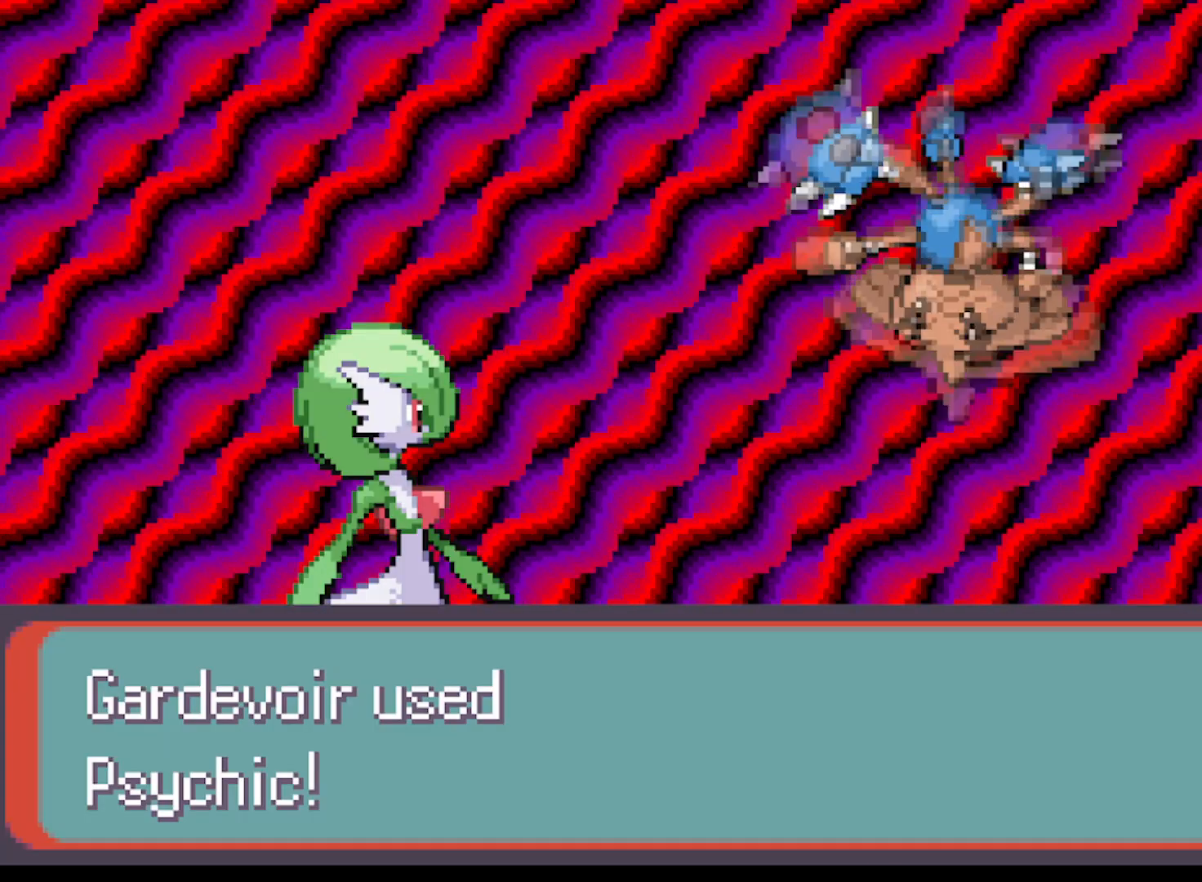
{"buttons": [], "left_stick": "center", "events": []}
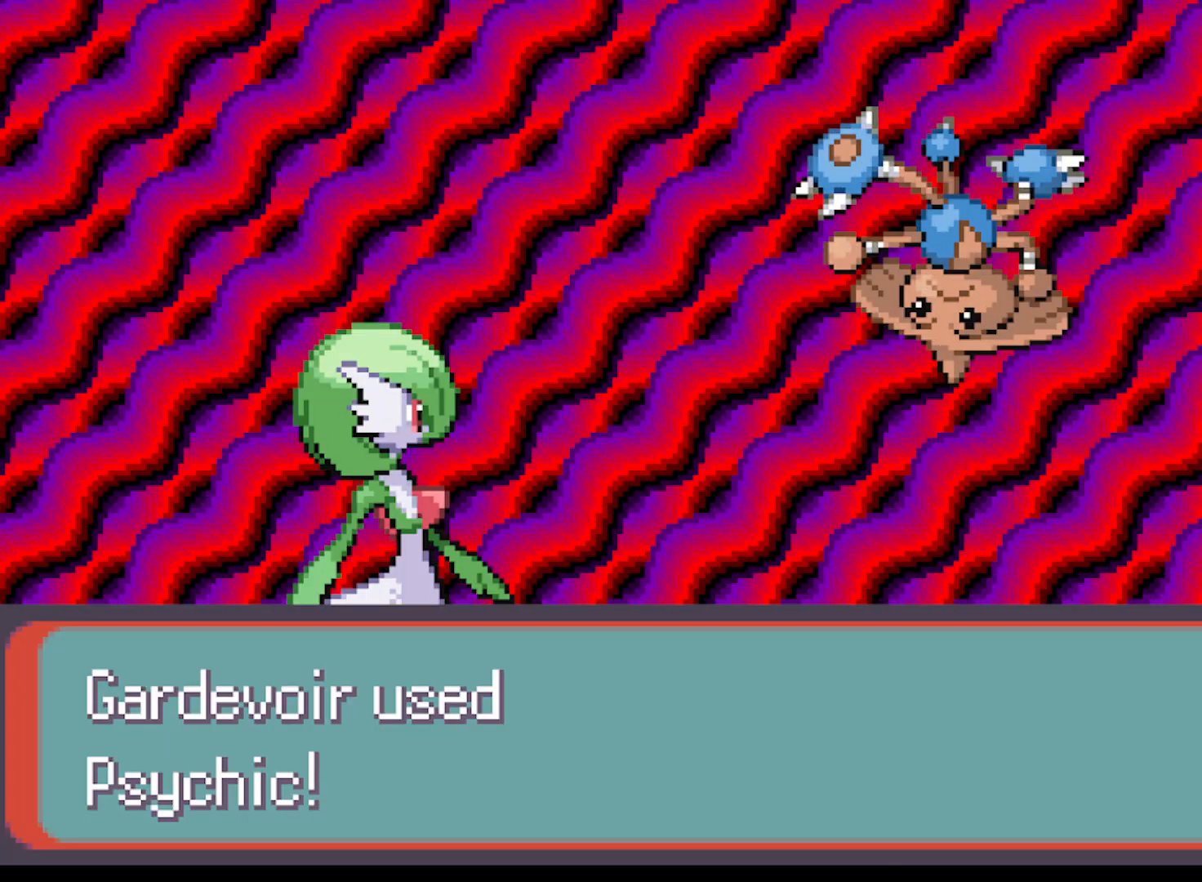
{"buttons": [], "left_stick": "center", "events": []}
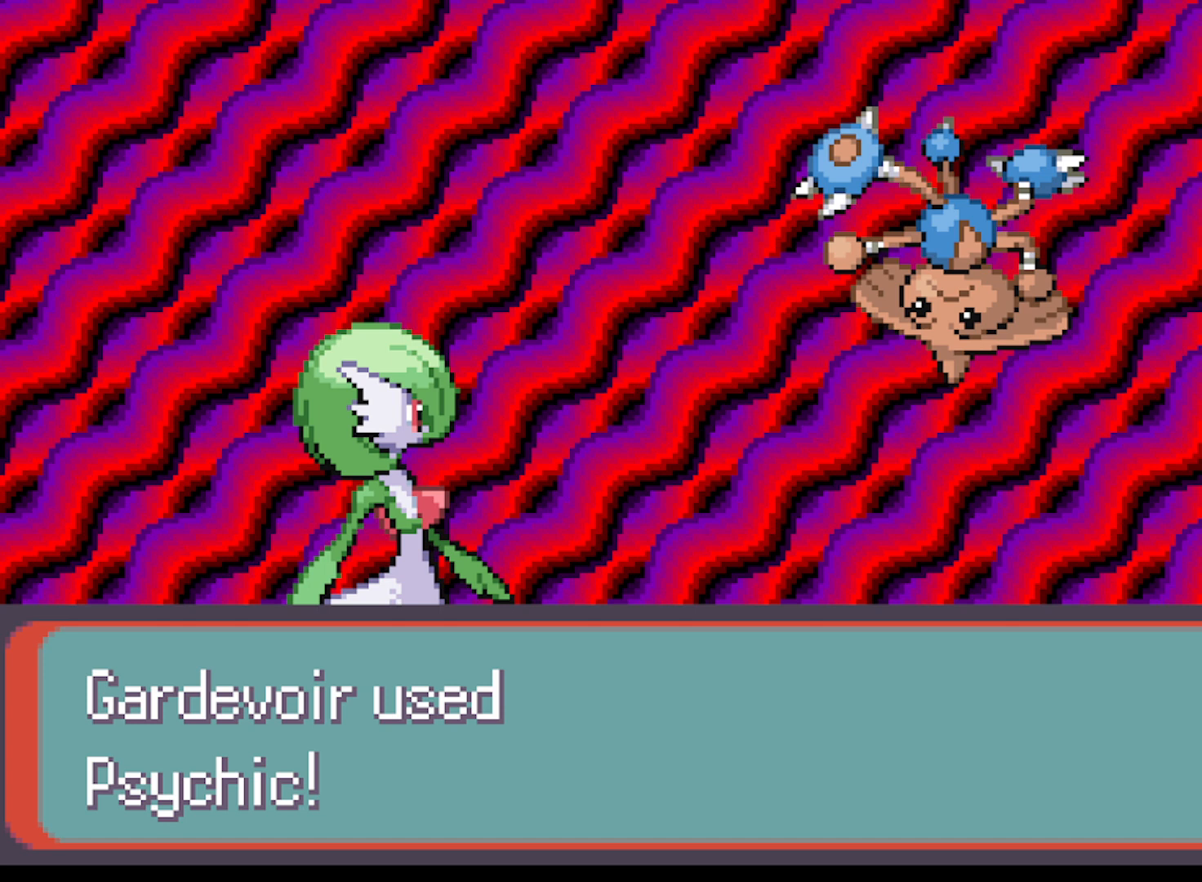
{"buttons": [], "left_stick": "center", "events": []}
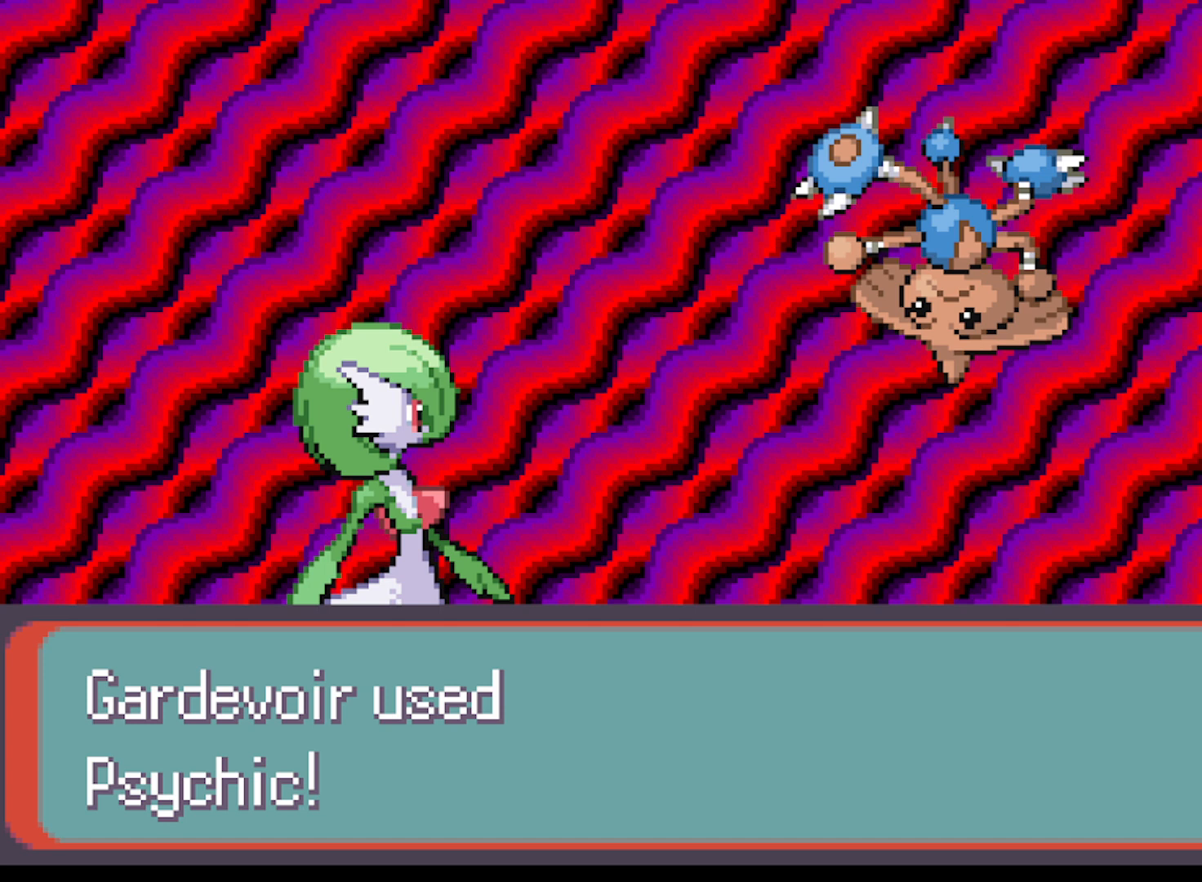
{"buttons": ["B"], "left_stick": "center", "events": [[41, "B", "down"], [83, "B", "up"], [166, "B", "down"], [208, "B", "up"], [333, "B", "down"], [417, "B", "up"], [458, "B", "down"]]}
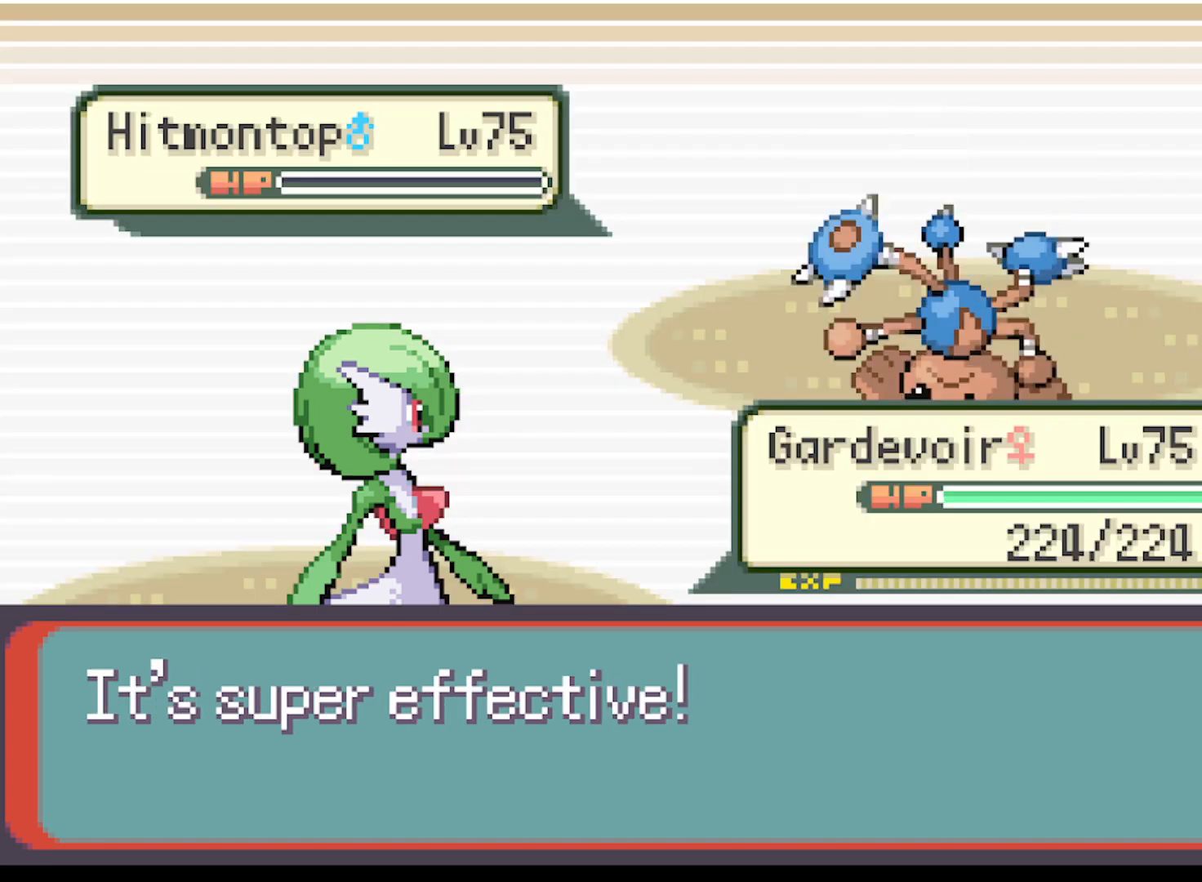
{"buttons": [], "left_stick": "center", "events": [[42, "B", "up"], [125, "B", "down"], [209, "B", "up"], [250, "B", "down"], [334, "B", "up"], [417, "B", "down"], [459, "B", "up"]]}
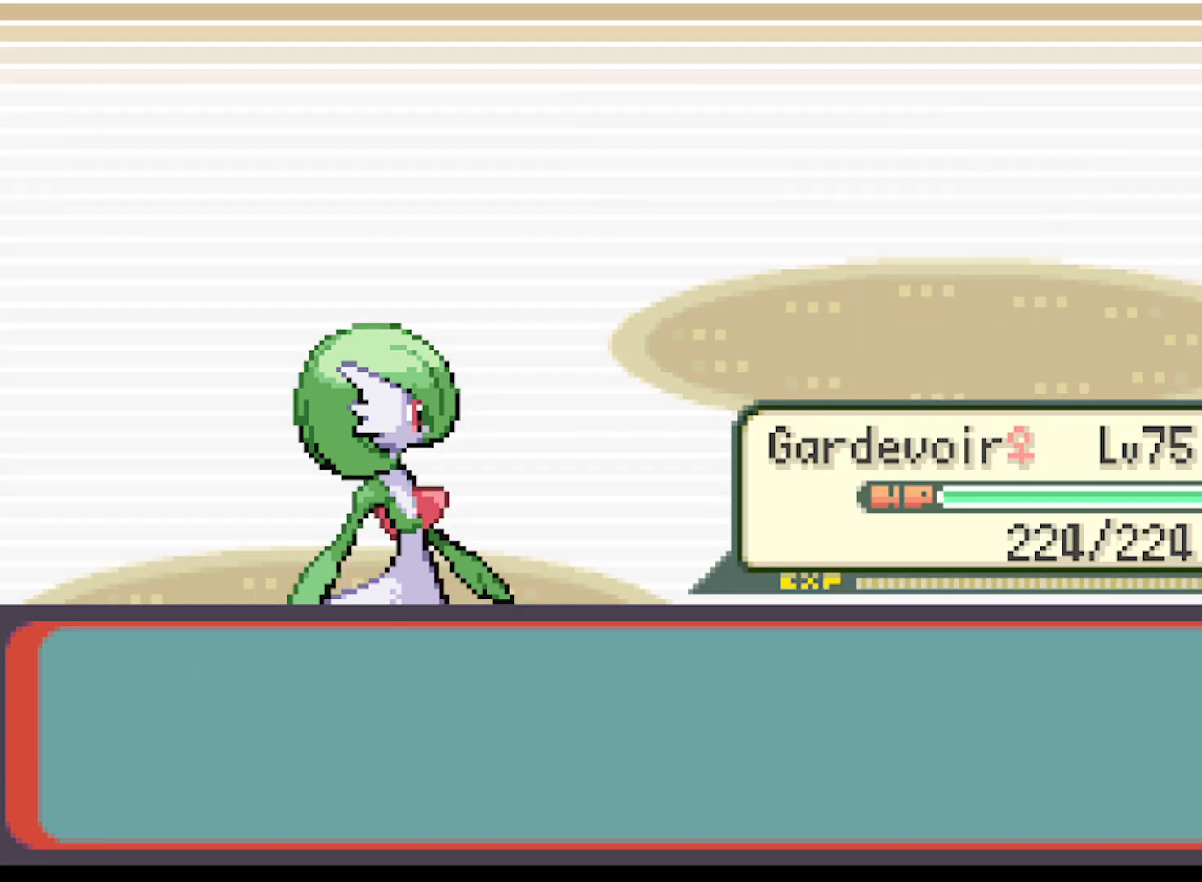
{"buttons": ["B"], "left_stick": "center", "events": [[41, "B", "down"], [83, "B", "up"], [166, "B", "down"], [250, "B", "up"], [333, "B", "down"], [375, "B", "up"], [500, "B", "down"]]}
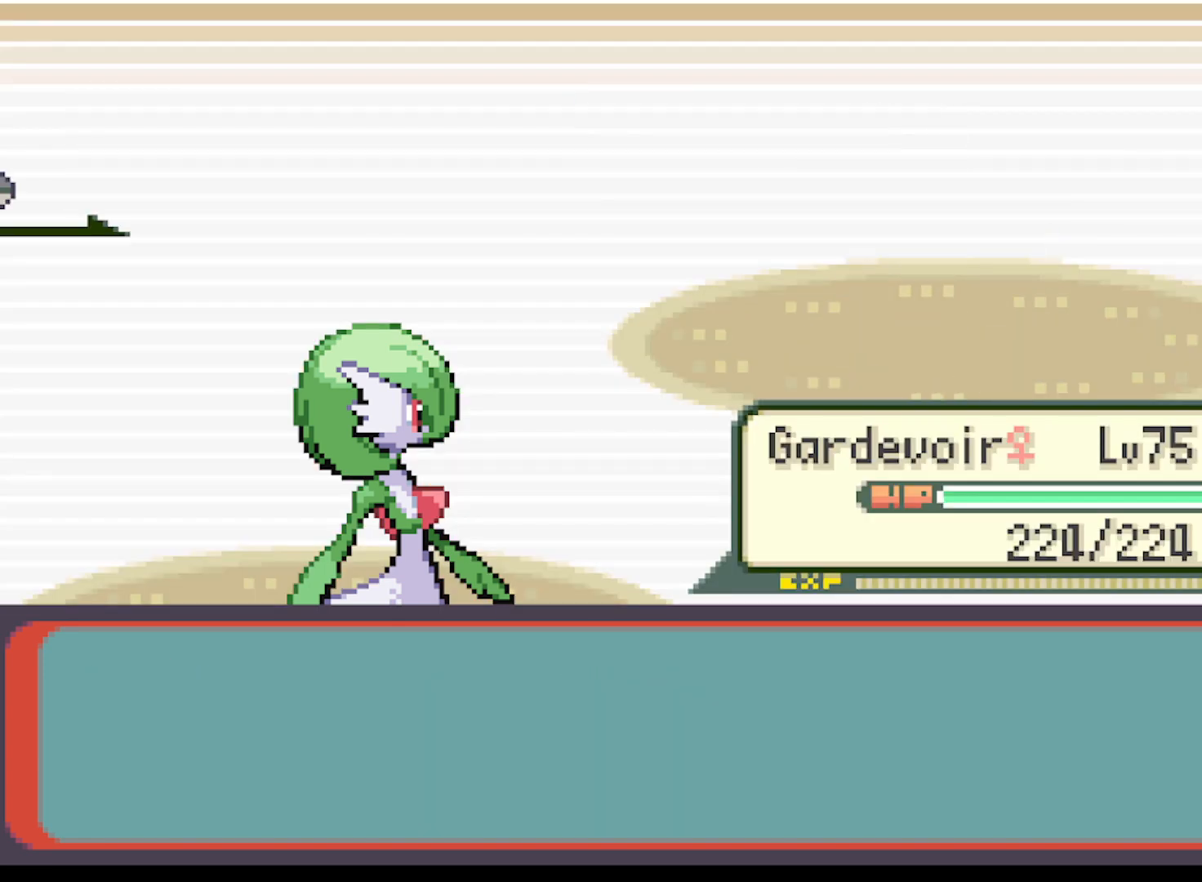
{"buttons": ["B"], "left_stick": "center", "events": [[42, "B", "up"], [125, "B", "down"], [209, "B", "up"], [292, "B", "down"], [375, "B", "up"], [501, "B", "down"]]}
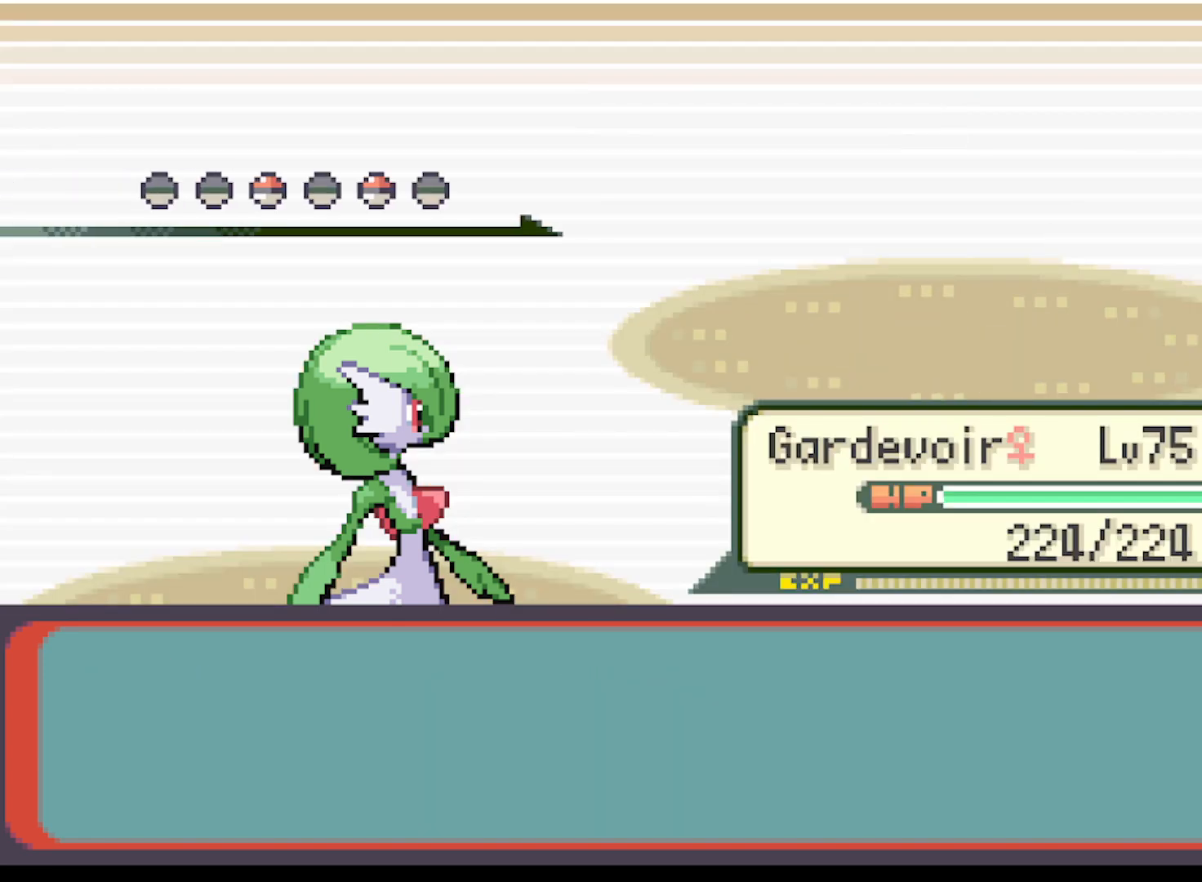
{"buttons": ["B"], "left_stick": "center", "events": [[41, "B", "up"], [166, "B", "down"], [250, "B", "up"], [333, "B", "down"], [417, "B", "up"], [500, "B", "down"]]}
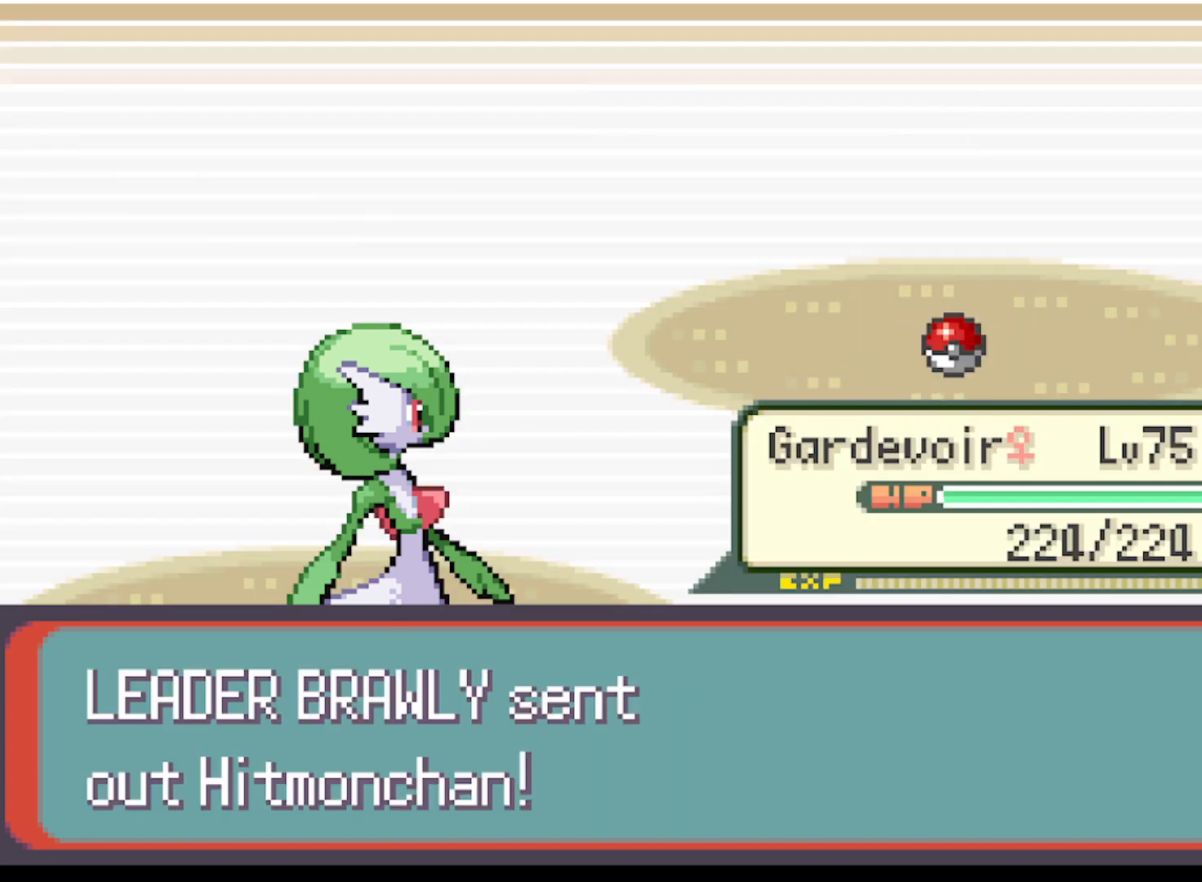
{"buttons": ["B"], "left_stick": "center", "events": [[83, "B", "up"], [167, "B", "down"], [209, "B", "up"], [375, "B", "down"], [417, "B", "up"], [501, "B", "down"]]}
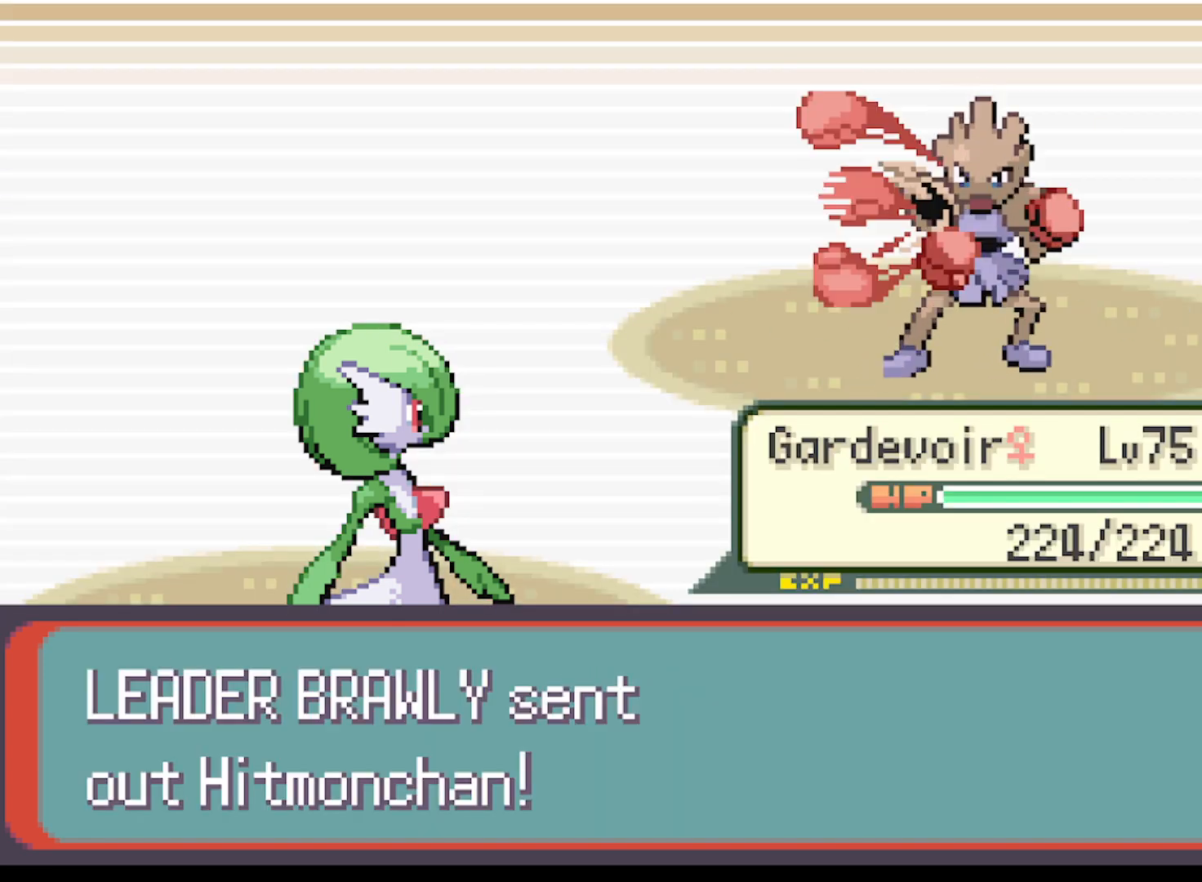
{"buttons": [], "left_stick": "center", "events": [[83, "B", "up"], [166, "B", "down"], [250, "B", "up"], [291, "B", "down"], [375, "B", "up"], [458, "B", "down"], [500, "B", "up"]]}
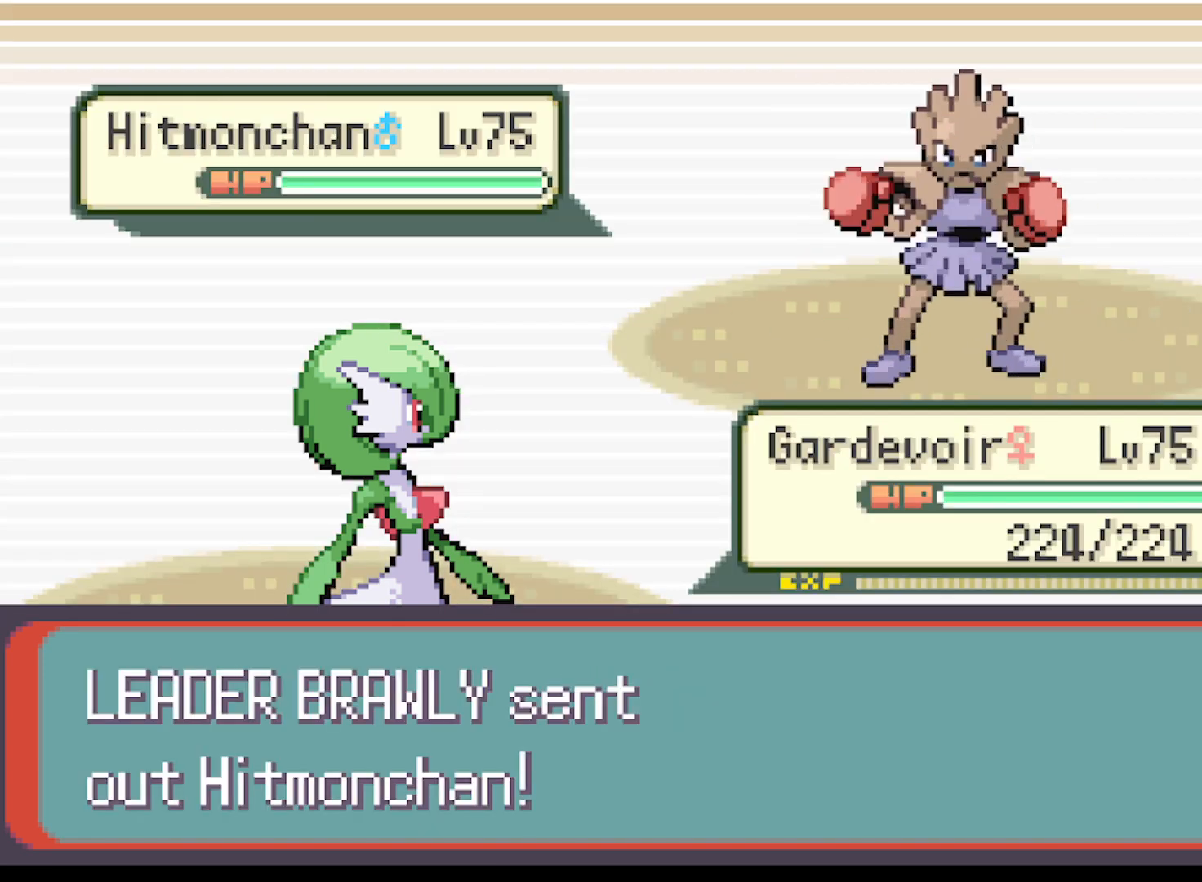
{"buttons": ["B"], "left_stick": "center", "events": [[83, "B", "down"], [125, "B", "up"], [250, "B", "down"], [292, "B", "up"], [375, "B", "down"], [417, "B", "up"], [501, "B", "down"]]}
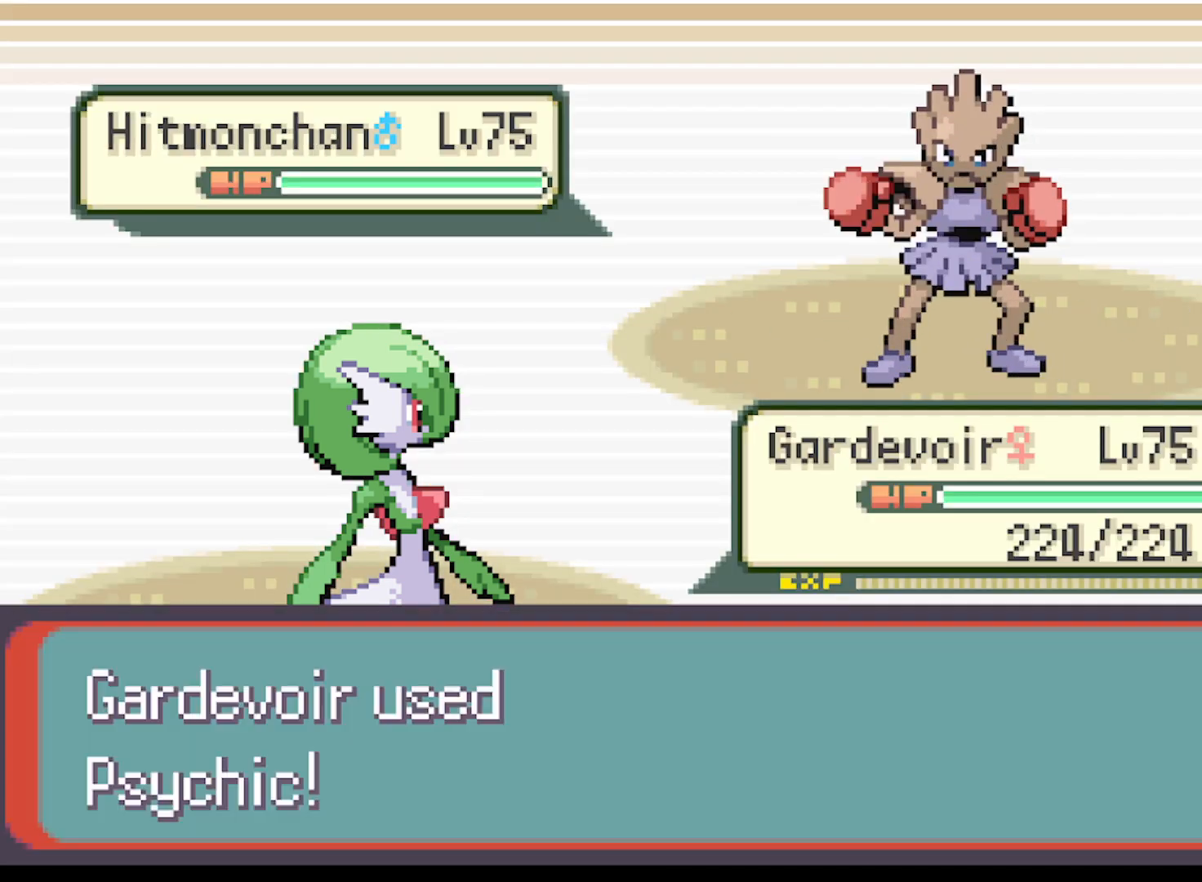
{"buttons": [], "left_stick": "center", "events": [[41, "B", "up"], [125, "B", "down"], [208, "B", "up"], [292, "B", "down"], [333, "B", "up"], [458, "B", "down"], [500, "B", "up"]]}
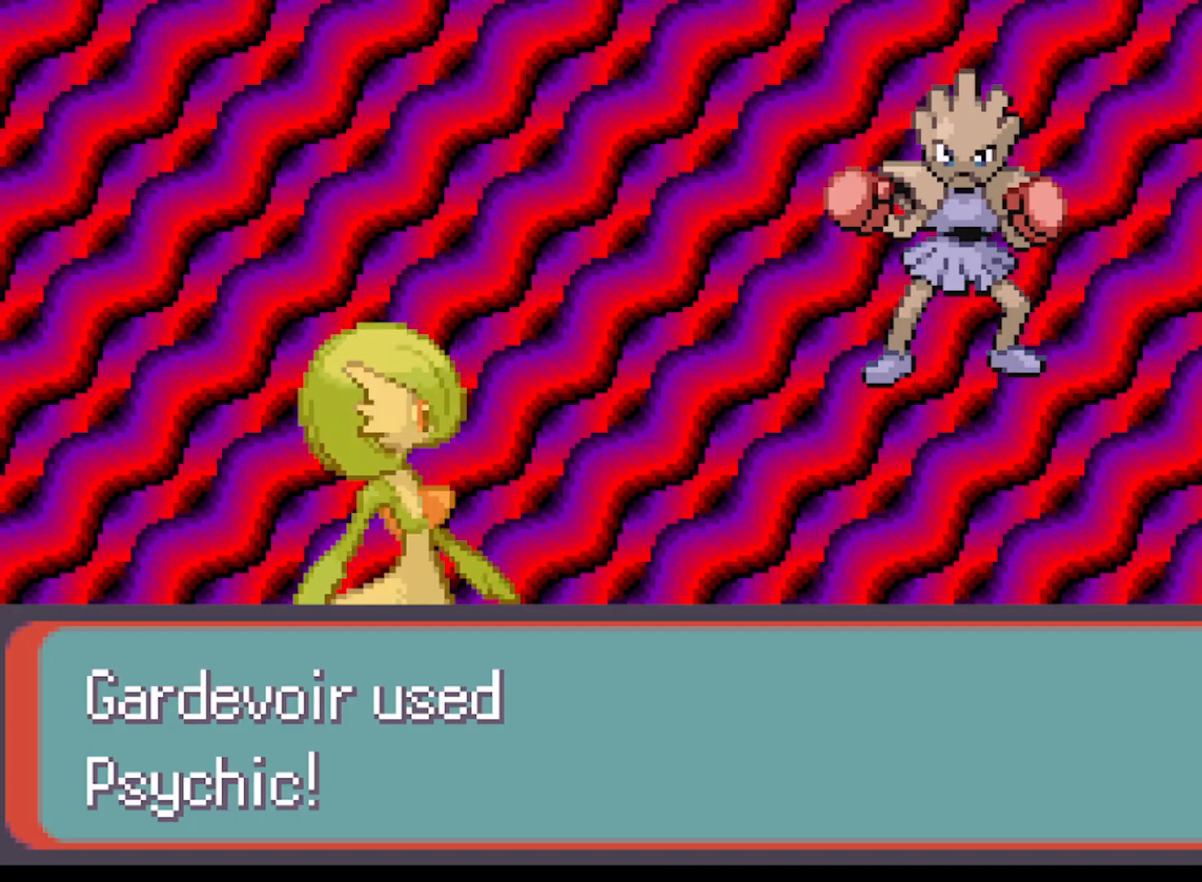
{"buttons": [], "left_stick": "center", "events": [[125, "B", "down"], [209, "B", "up"], [375, "B", "down"], [501, "B", "up"]]}
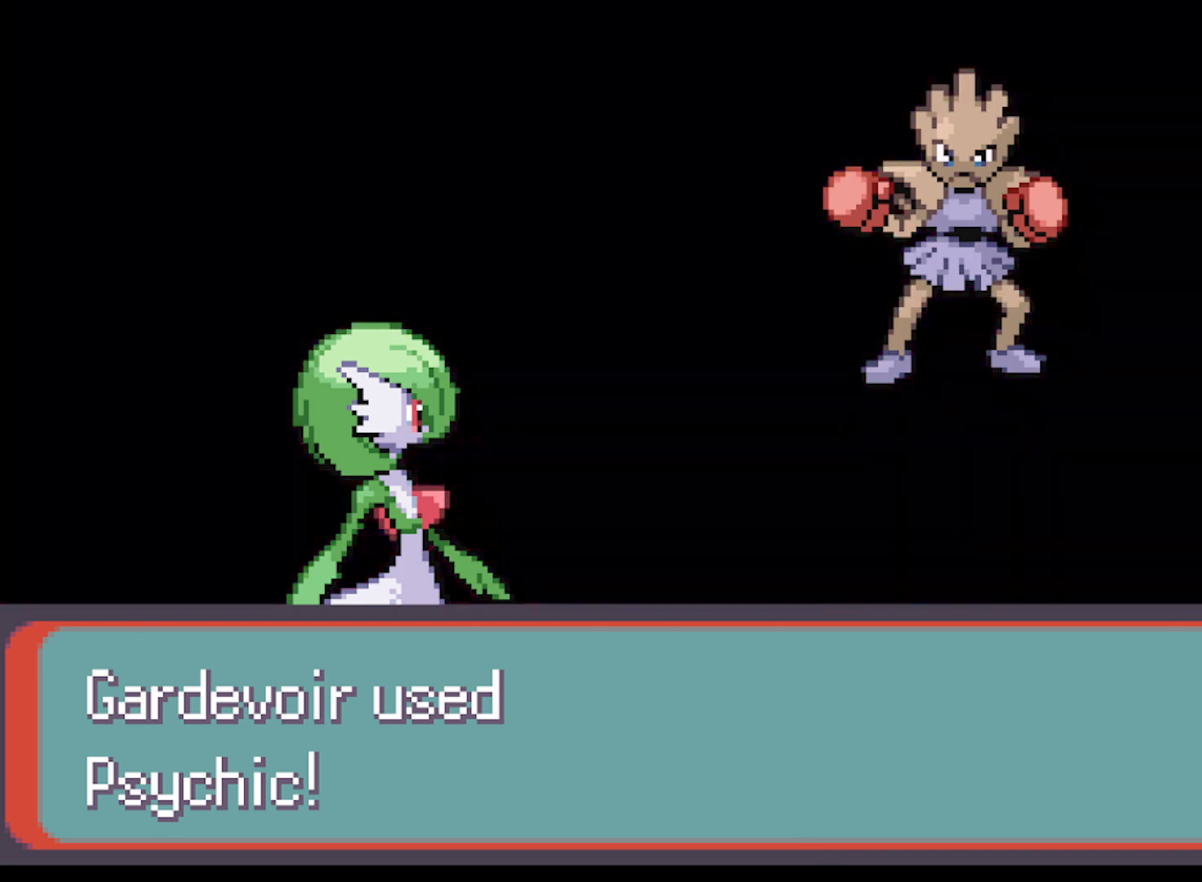
{"buttons": ["B"], "left_stick": "center", "events": [[125, "B", "down"], [208, "B", "up"], [417, "B", "down"]]}
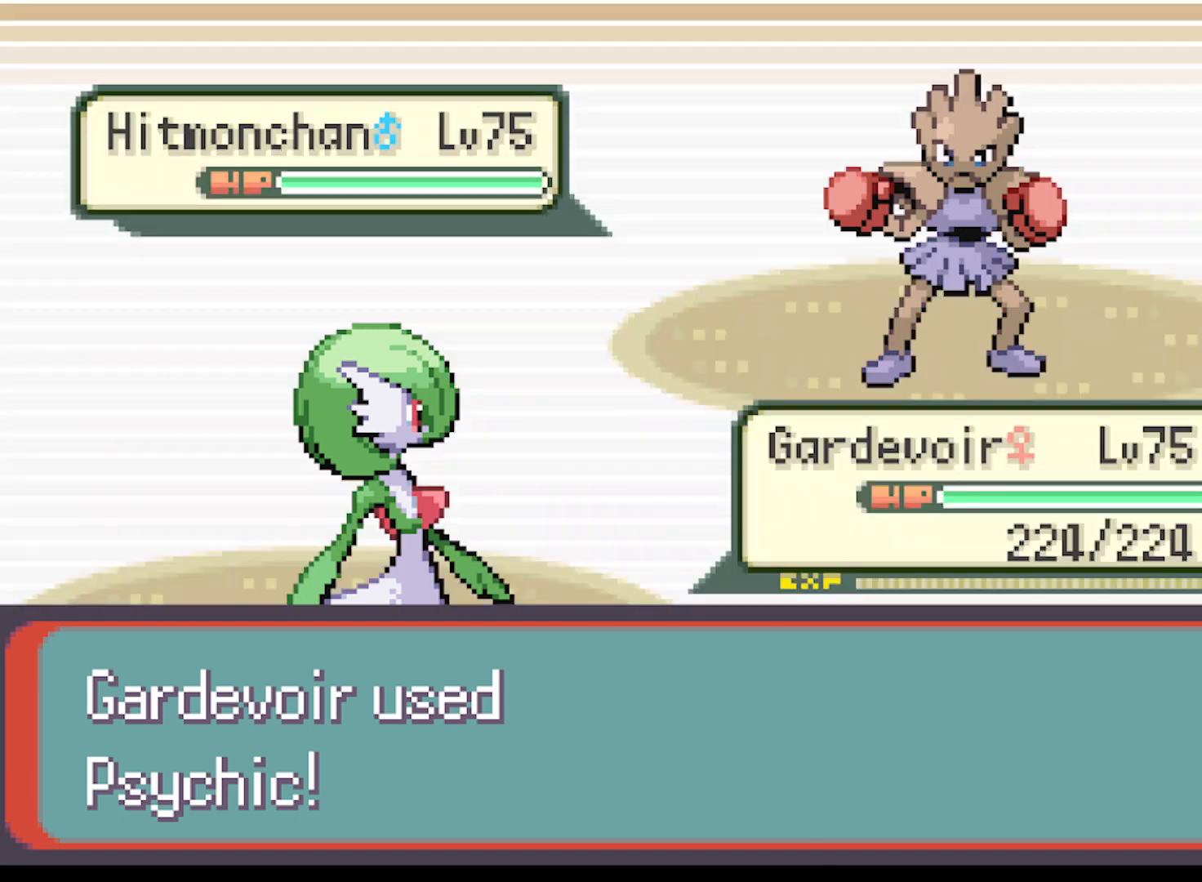
{"buttons": [], "left_stick": "center", "events": [[42, "B", "up"], [250, "B", "down"], [334, "B", "up"], [459, "B", "down"], [501, "B", "up"]]}
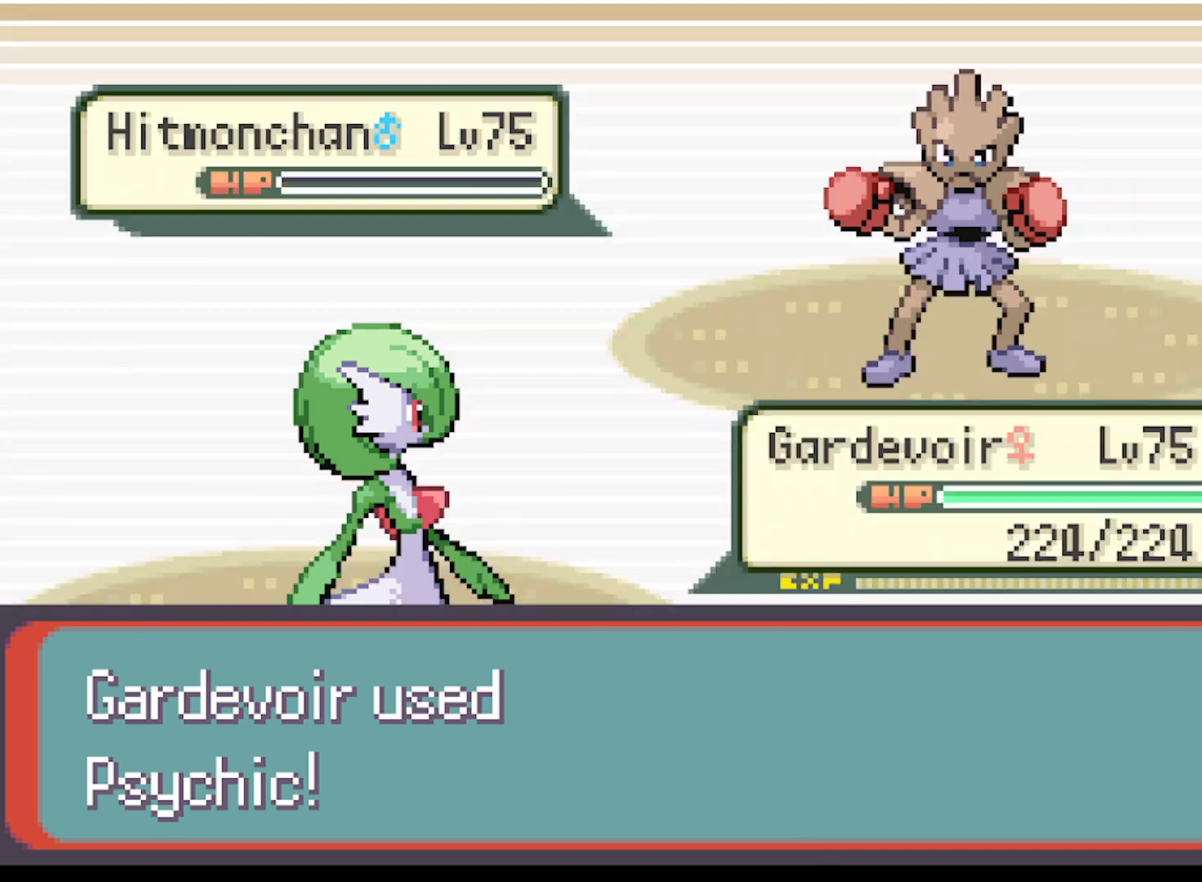
{"buttons": ["B"], "left_stick": "center", "events": [[125, "B", "down"], [208, "B", "up"], [292, "B", "down"], [375, "B", "up"], [458, "B", "down"]]}
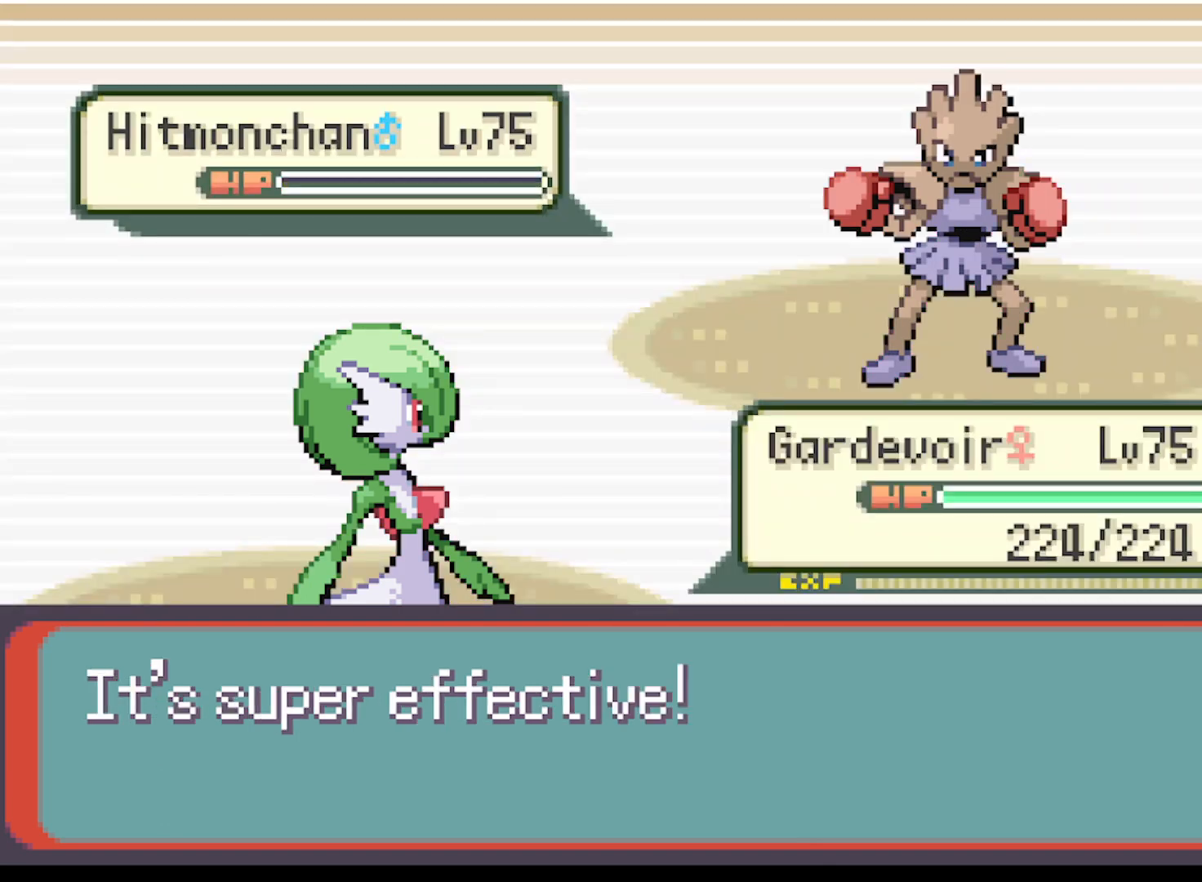
{"buttons": [], "left_stick": "center", "events": [[42, "B", "up"], [125, "B", "down"], [209, "B", "up"], [292, "B", "down"], [375, "B", "up"]]}